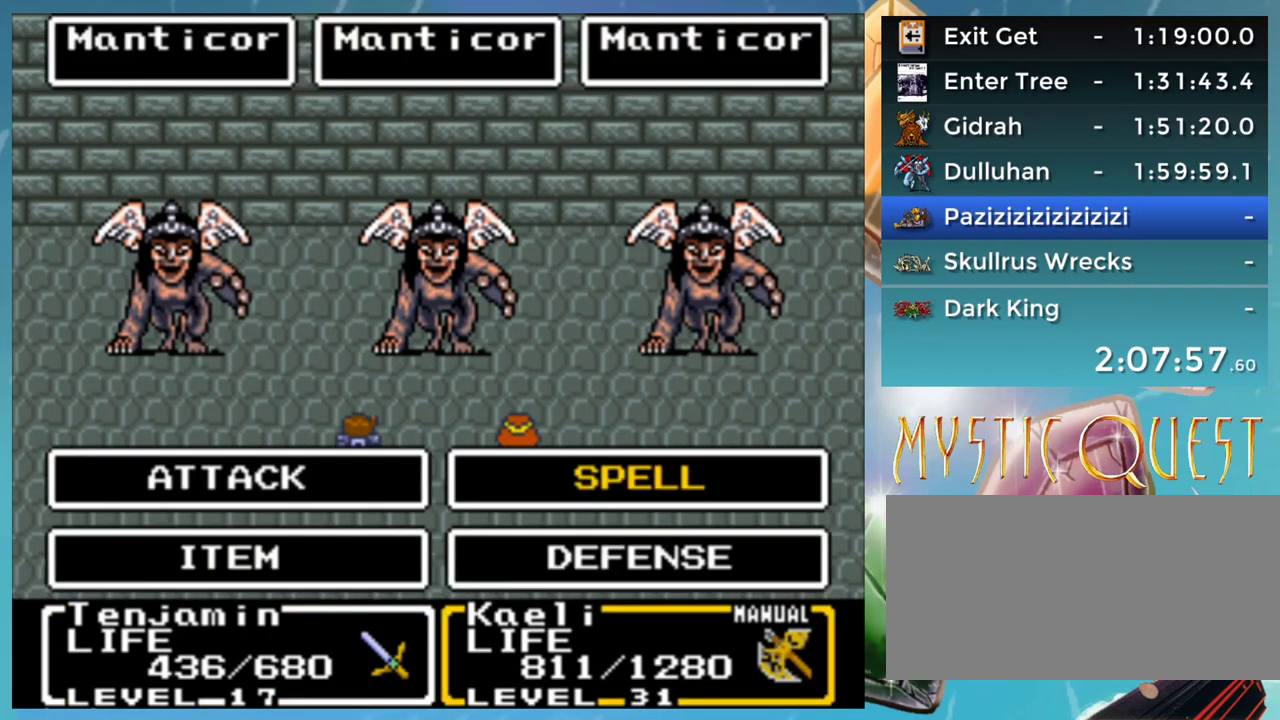
Gameplay with a controller (Nintendo layout); each line is a JSON object with the inputs held at the frame after it. "events" lists button and stick changes between this image and that frame as [ms after this image, input, new state], when the widget could be followed in between. Not read: DPAD_DOWN DPAD_LEFT DPAD_RIGHT DPAD_UP L1 L3 R3.
{"buttons": ["A"], "events": [[150, "A", "down"], [200, "A", "up"], [500, "A", "down"]]}
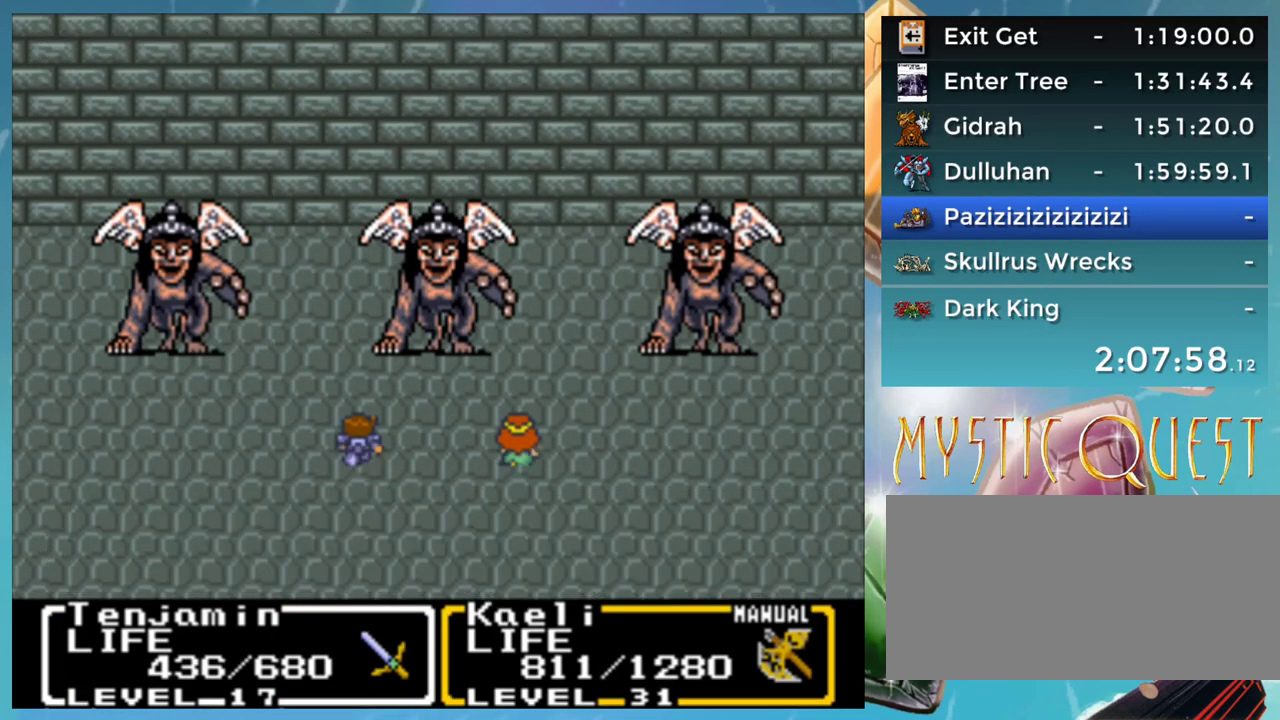
{"buttons": [], "events": [[100, "A", "up"]]}
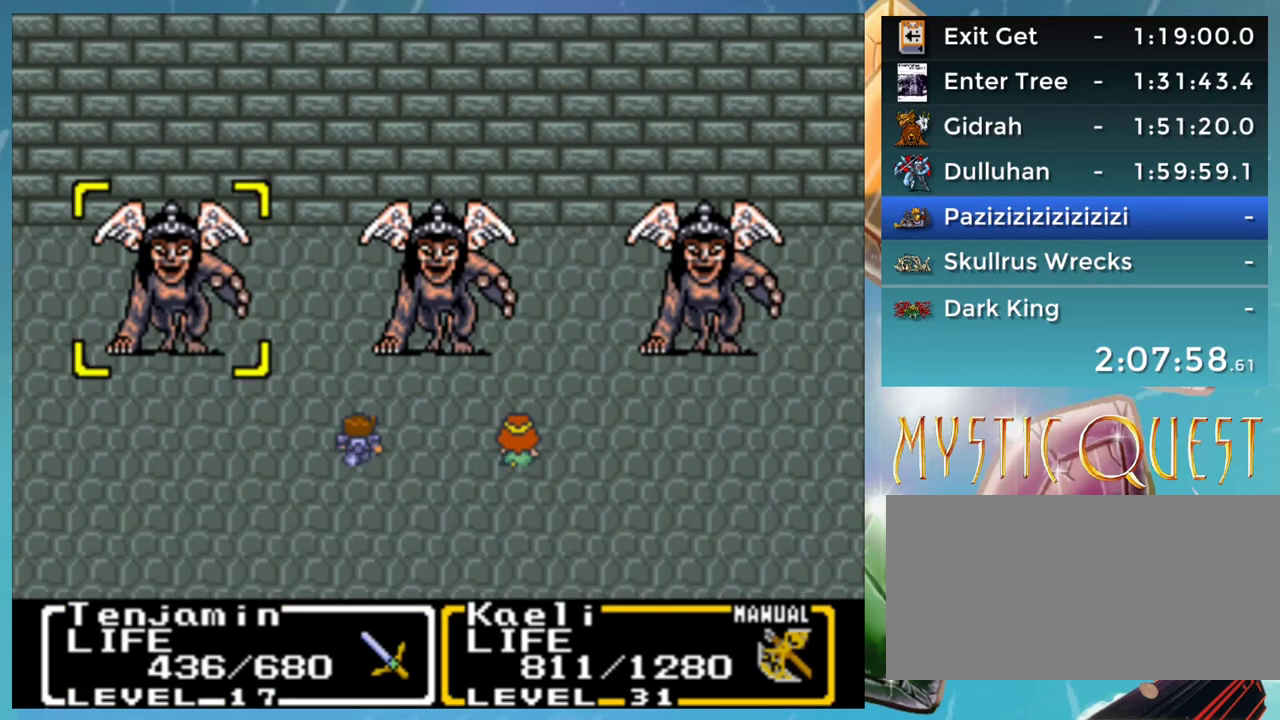
{"buttons": ["B"], "events": [[50, "A", "down"], [417, "A", "up"], [467, "B", "down"]]}
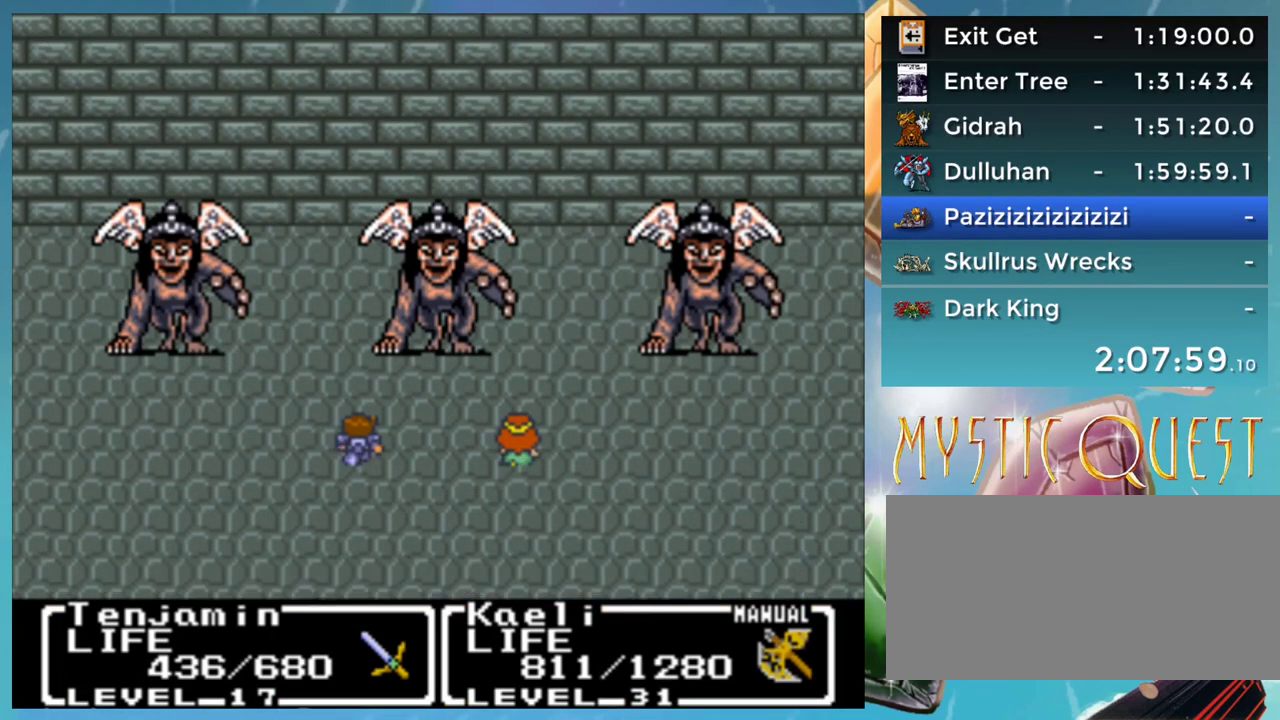
{"buttons": ["B"], "events": [[50, "A", "down"], [50, "B", "up"], [100, "A", "up"], [133, "B", "down"], [217, "A", "down"], [233, "B", "up"], [267, "A", "up"], [333, "B", "down"], [367, "A", "down"], [383, "B", "up"], [417, "A", "up"], [467, "B", "down"]]}
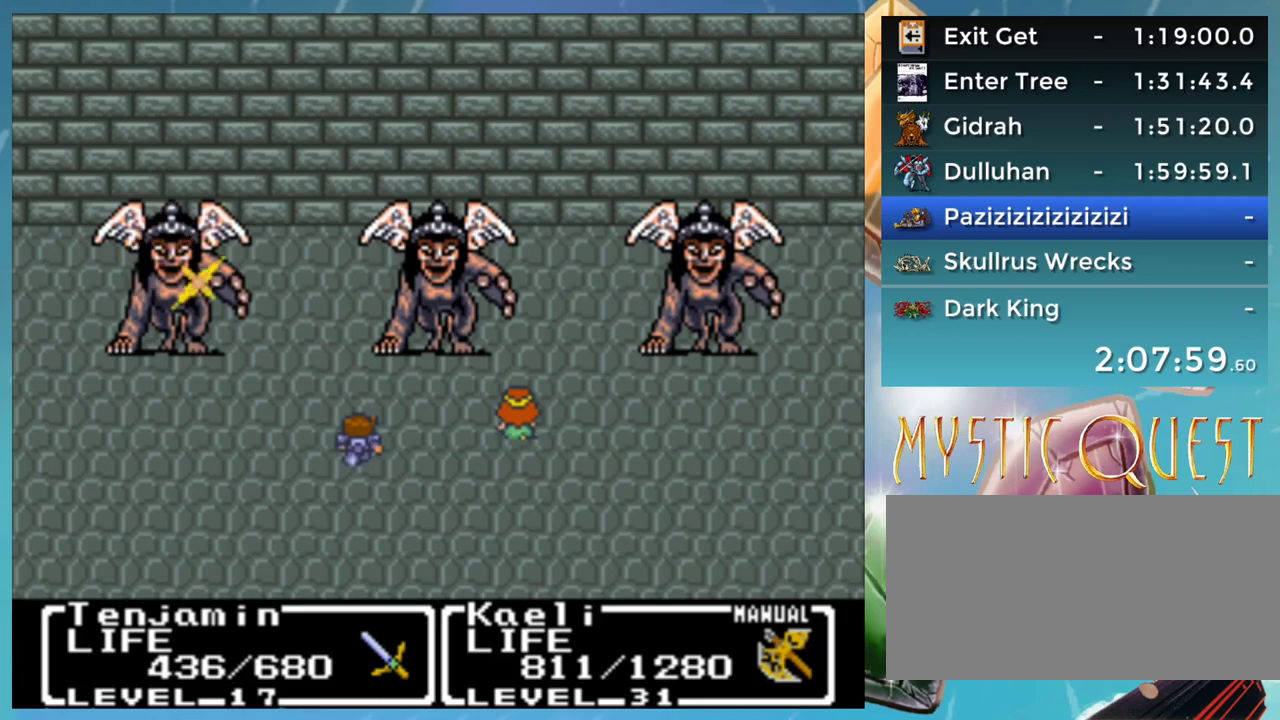
{"buttons": ["A"], "events": [[17, "A", "down"], [50, "B", "up"], [100, "A", "up"], [133, "B", "down"], [167, "A", "down"], [183, "B", "up"], [233, "A", "up"], [283, "B", "down"], [333, "A", "down"], [333, "B", "up"], [367, "A", "up"], [417, "B", "down"], [483, "A", "down"], [483, "B", "up"]]}
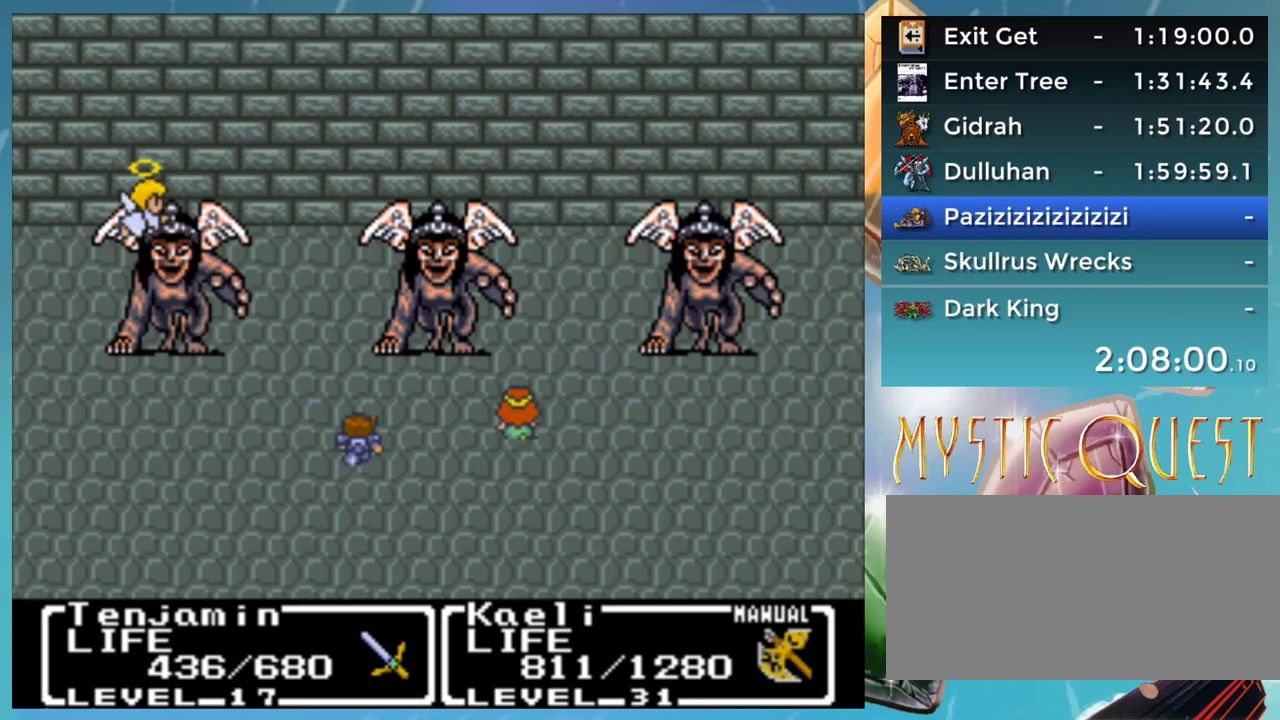
{"buttons": [], "events": [[17, "A", "up"], [100, "B", "down"], [117, "A", "down"], [117, "B", "up"], [167, "A", "up"], [250, "B", "down"], [267, "A", "down"], [267, "B", "up"], [283, "B", "down"], [300, "B", "up"], [333, "A", "up"], [383, "B", "down"], [400, "A", "down"], [450, "B", "up"], [483, "A", "up"]]}
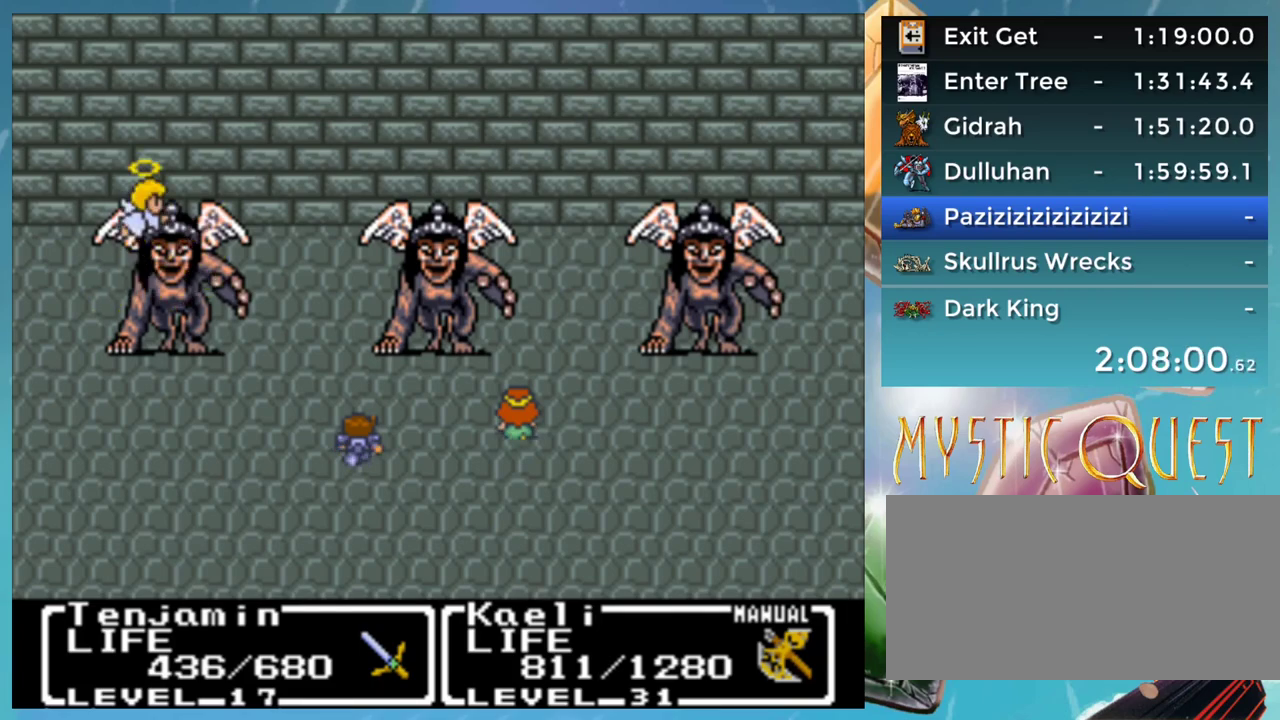
{"buttons": ["B"], "events": [[50, "B", "down"], [100, "A", "down"], [117, "B", "up"], [150, "A", "up"], [217, "B", "down"], [233, "A", "down"], [267, "B", "up"], [300, "A", "up"], [350, "B", "down"], [383, "A", "down"], [433, "B", "up"], [450, "A", "up"], [500, "B", "down"]]}
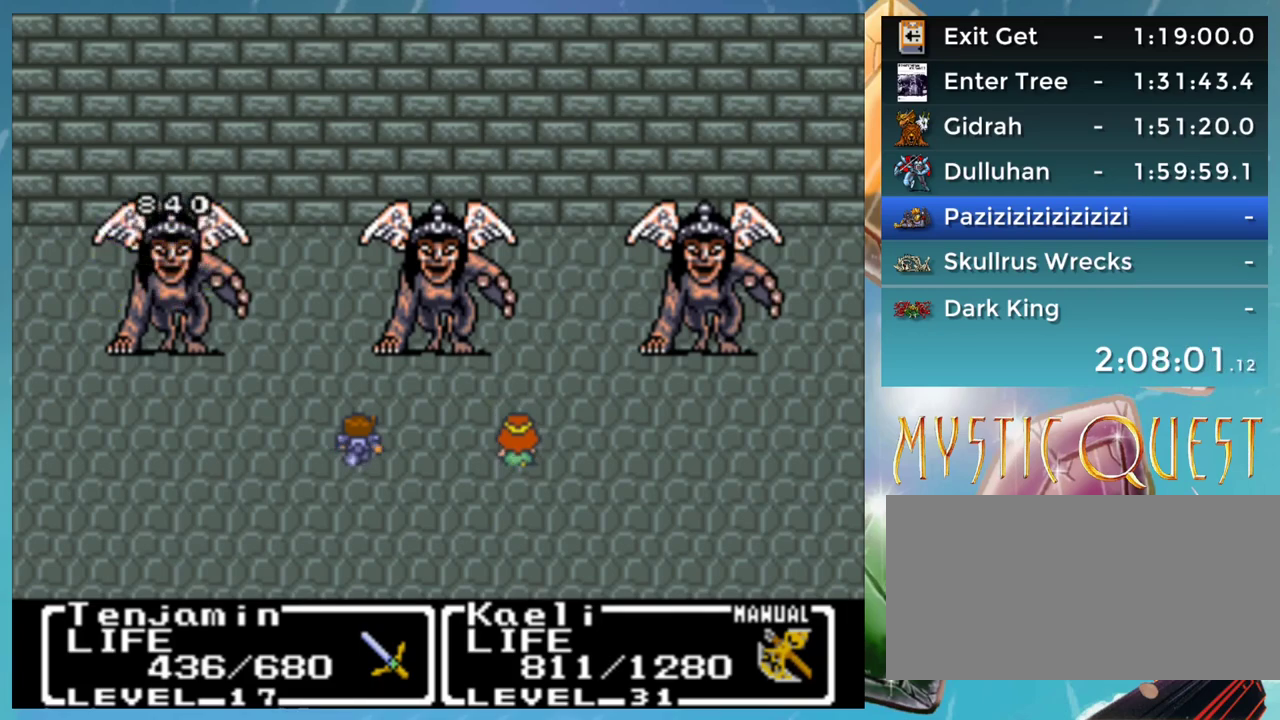
{"buttons": ["B"], "events": [[33, "A", "down"], [50, "B", "up"], [117, "A", "up"], [200, "A", "down"], [283, "A", "up"], [333, "B", "down"], [367, "A", "down"], [383, "B", "up"], [433, "A", "up"], [467, "B", "down"]]}
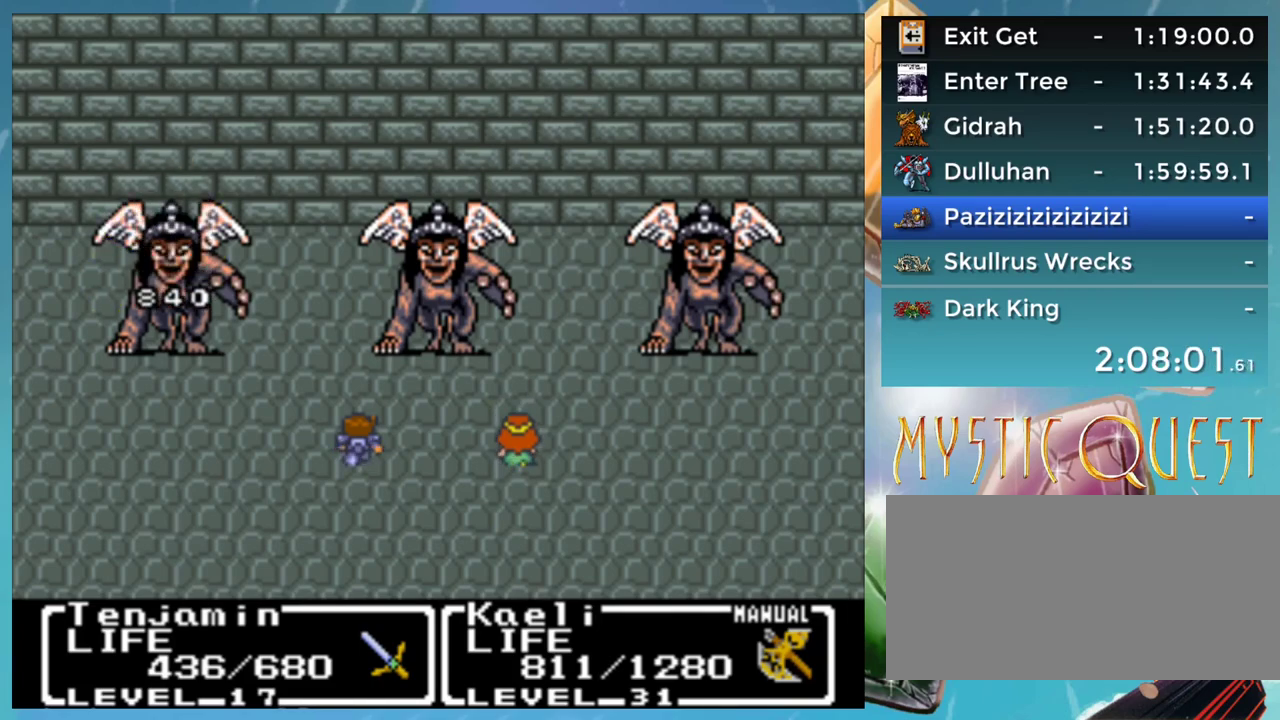
{"buttons": ["A", "B"], "events": [[33, "A", "down"], [67, "B", "up"], [117, "A", "up"], [150, "B", "down"], [200, "A", "down"], [217, "B", "up"], [250, "A", "up"], [333, "B", "down"], [367, "A", "down"], [383, "B", "up"], [417, "A", "up"], [483, "B", "down"], [500, "A", "down"]]}
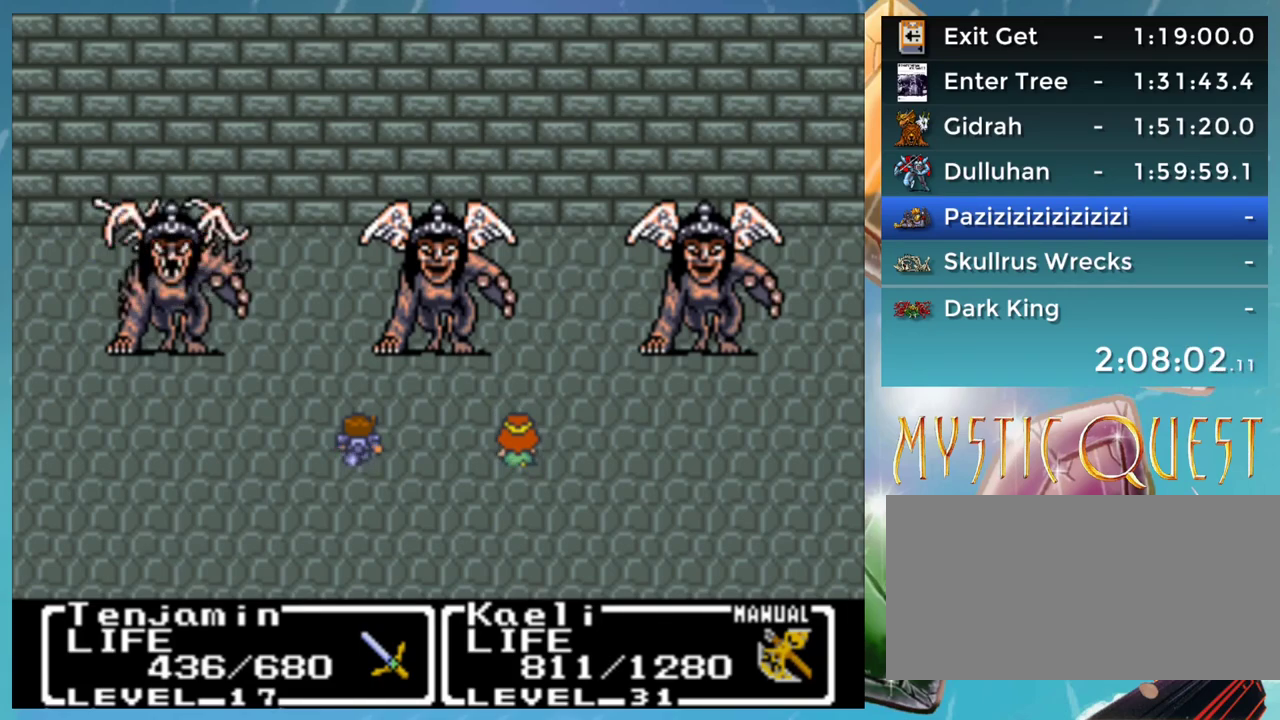
{"buttons": ["A"], "events": [[67, "B", "up"], [83, "A", "up"], [133, "B", "down"], [150, "A", "down"], [183, "B", "up"], [217, "A", "up"], [317, "A", "down"], [383, "A", "up"], [450, "B", "down"], [483, "A", "down"], [500, "B", "up"]]}
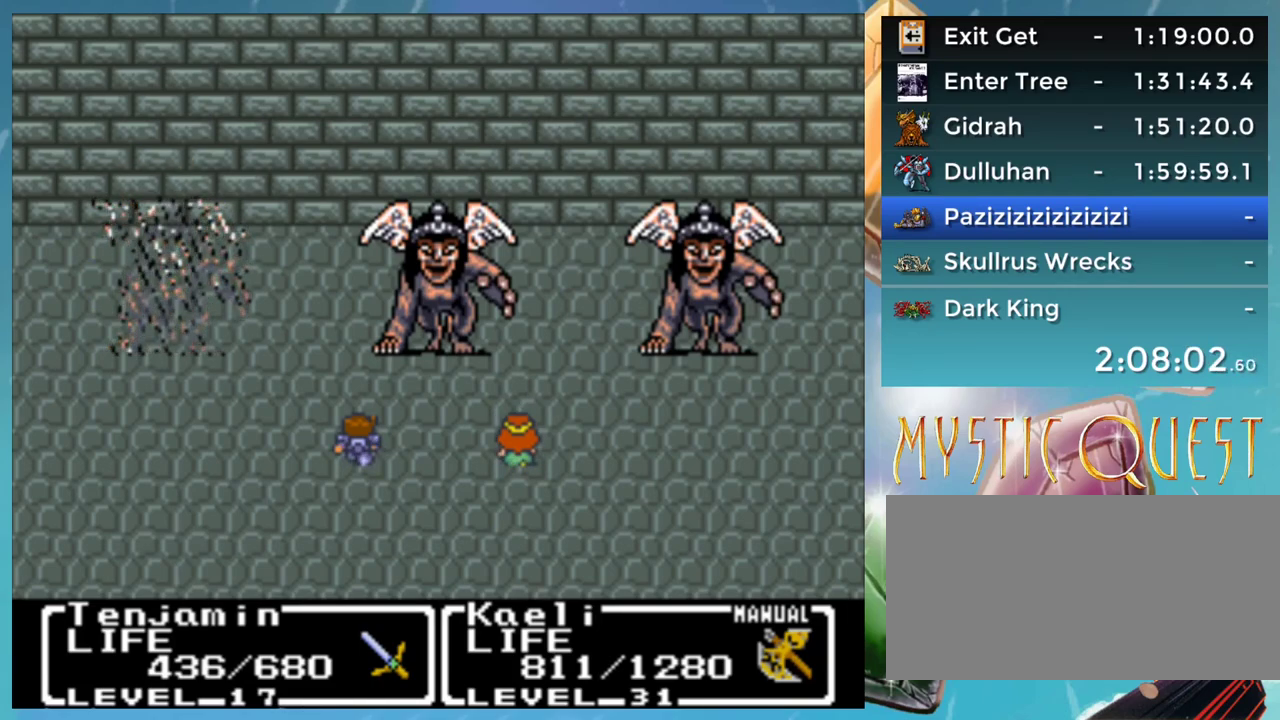
{"buttons": ["A"], "events": [[50, "A", "up"], [100, "B", "down"], [133, "A", "down"], [167, "B", "up"], [217, "A", "up"], [283, "B", "down"], [300, "A", "down"], [333, "B", "up"], [350, "A", "up"], [433, "B", "down"], [450, "A", "down"], [483, "B", "up"]]}
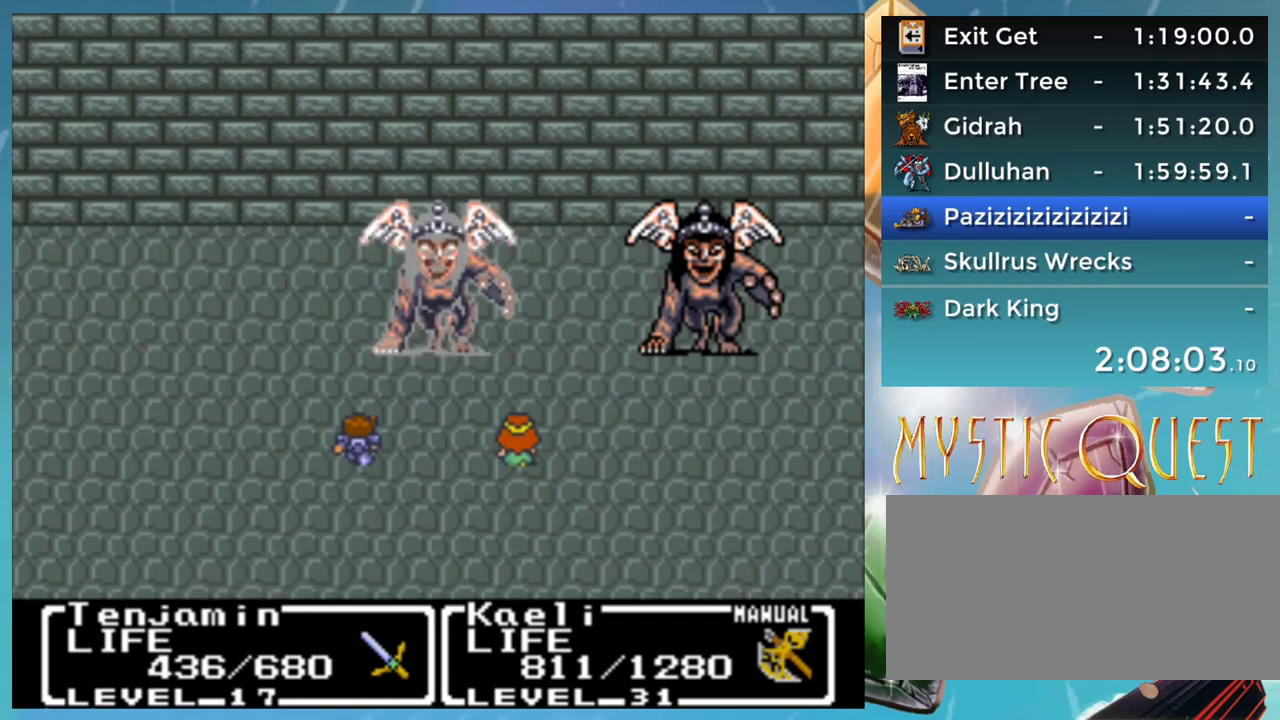
{"buttons": [], "events": [[33, "A", "up"], [67, "B", "down"], [133, "A", "down"], [150, "B", "up"], [183, "A", "up"], [283, "A", "down"], [333, "A", "up"], [400, "B", "down"], [417, "A", "down"], [450, "B", "up"], [483, "A", "up"]]}
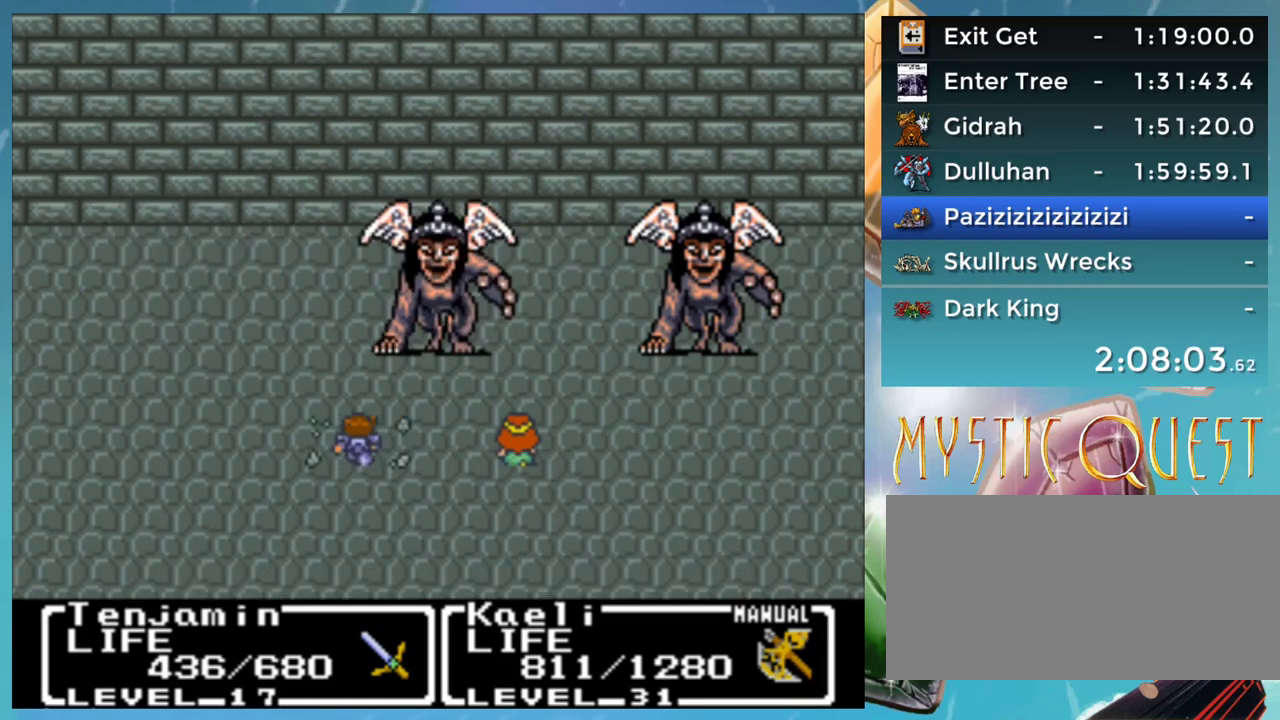
{"buttons": [], "events": [[67, "B", "down"], [100, "A", "down"], [117, "B", "up"], [150, "A", "up"]]}
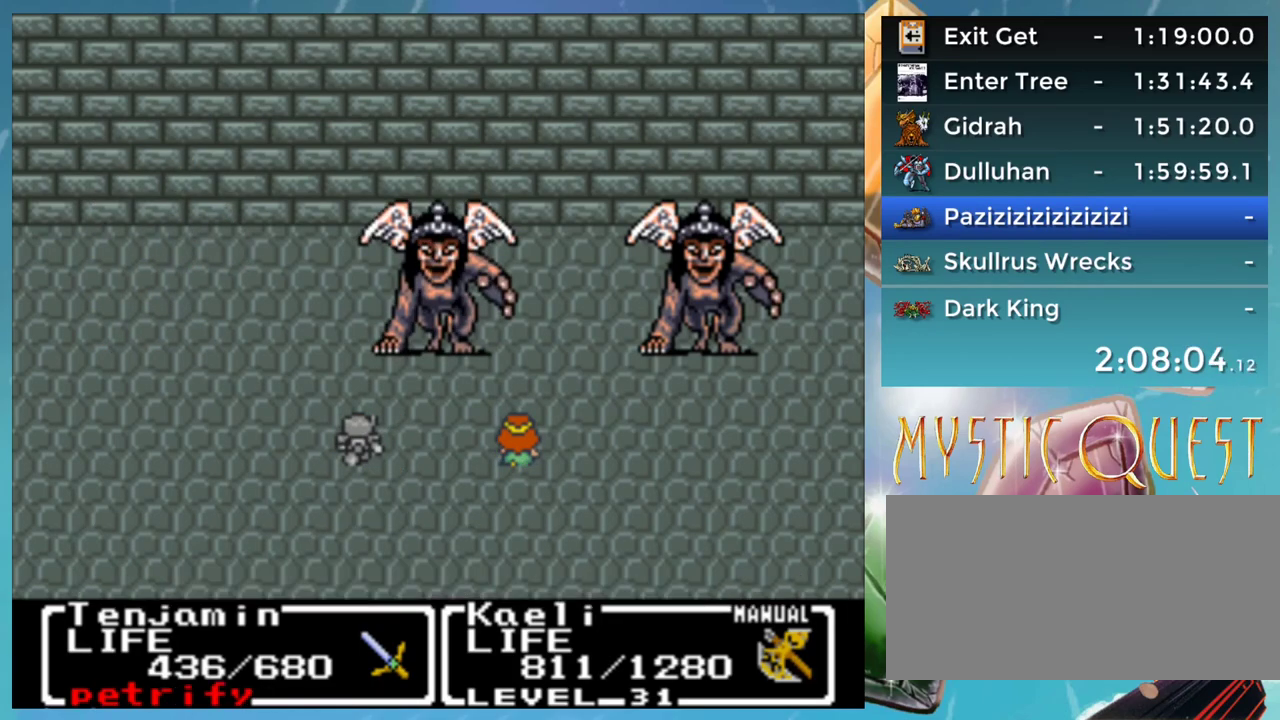
{"buttons": [], "events": [[300, "A", "down"], [433, "A", "up"]]}
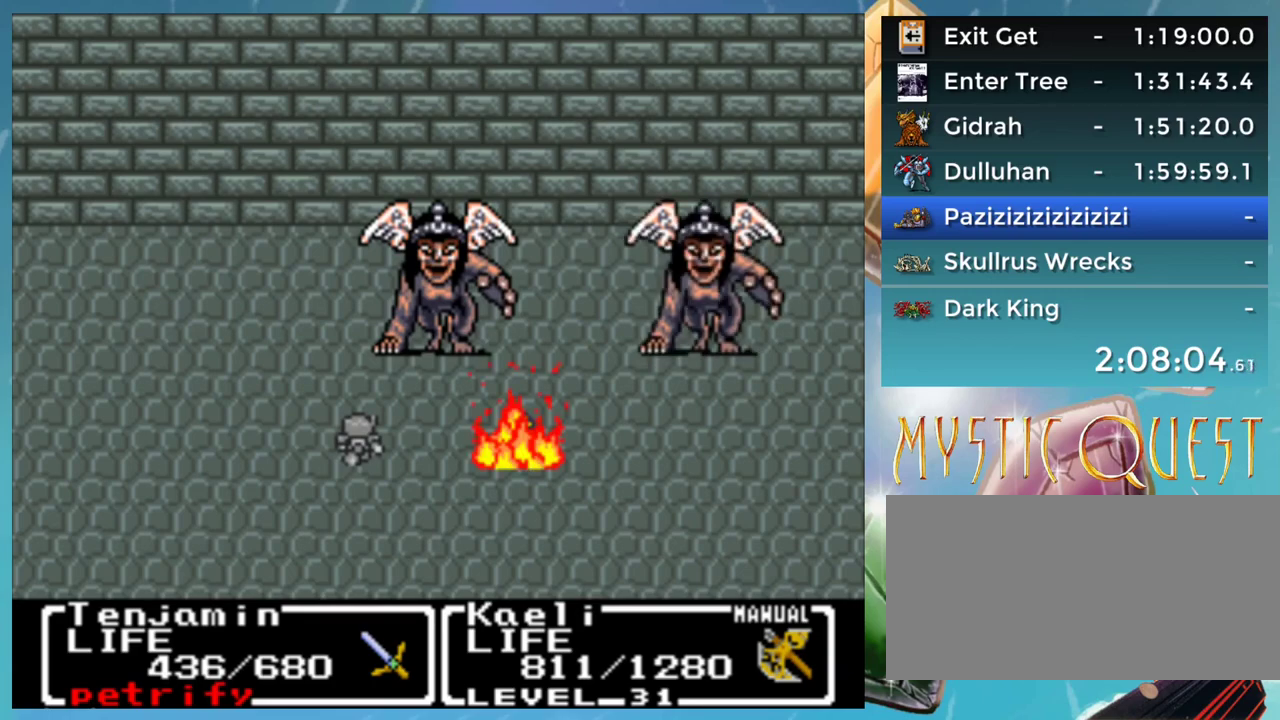
{"buttons": ["B"], "events": [[117, "B", "down"], [183, "B", "up"], [283, "B", "down"], [333, "B", "up"], [417, "A", "down"], [417, "B", "down"], [500, "A", "up"]]}
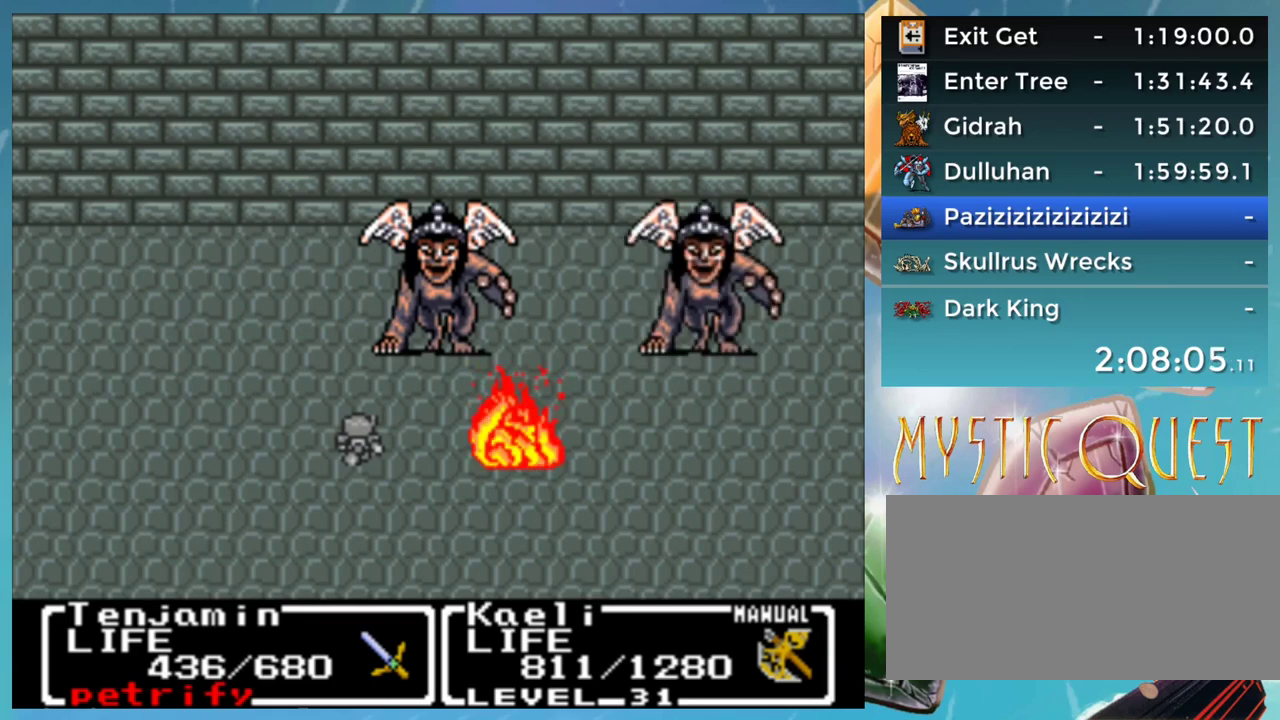
{"buttons": [], "events": [[100, "A", "down"], [133, "B", "up"], [183, "A", "up"], [233, "B", "down"], [283, "A", "down"], [283, "B", "up"], [333, "A", "up"], [383, "B", "down"], [433, "A", "down"], [450, "B", "up"], [483, "A", "up"]]}
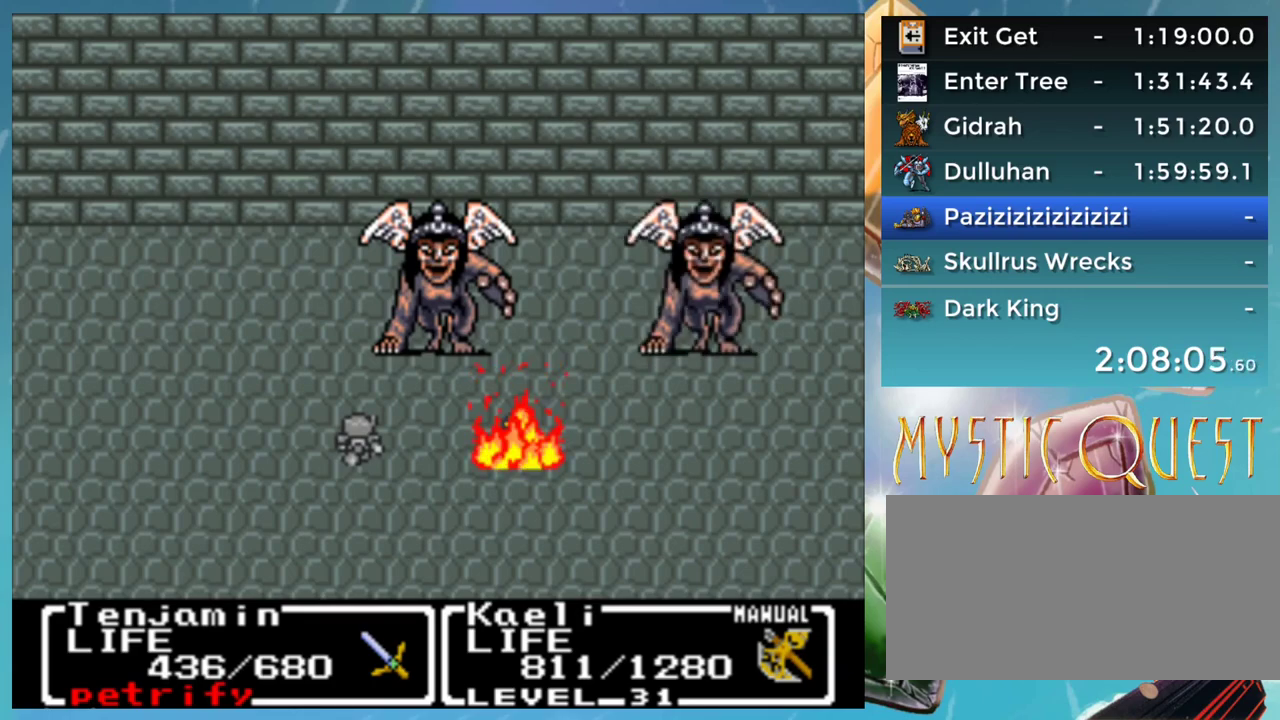
{"buttons": ["B"], "events": [[67, "B", "down"], [83, "A", "down"], [117, "B", "up"], [150, "A", "up"], [200, "B", "down"], [233, "A", "down"], [250, "B", "up"], [283, "A", "up"], [350, "B", "down"], [400, "A", "down"], [400, "B", "up"], [450, "A", "up"], [483, "B", "down"]]}
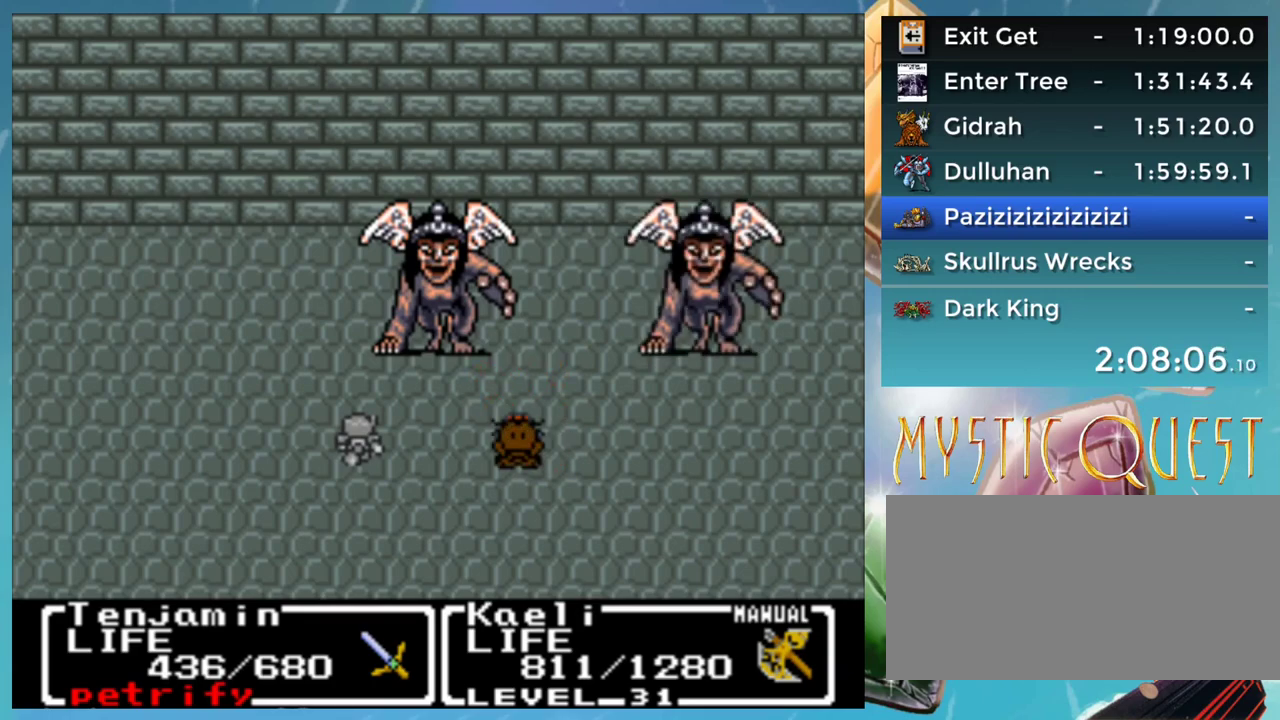
{"buttons": ["A", "B"], "events": [[33, "A", "down"], [100, "B", "up"], [133, "A", "up"], [283, "A", "down"], [283, "B", "down"], [350, "B", "up"], [383, "A", "up"], [450, "B", "down"], [483, "A", "down"]]}
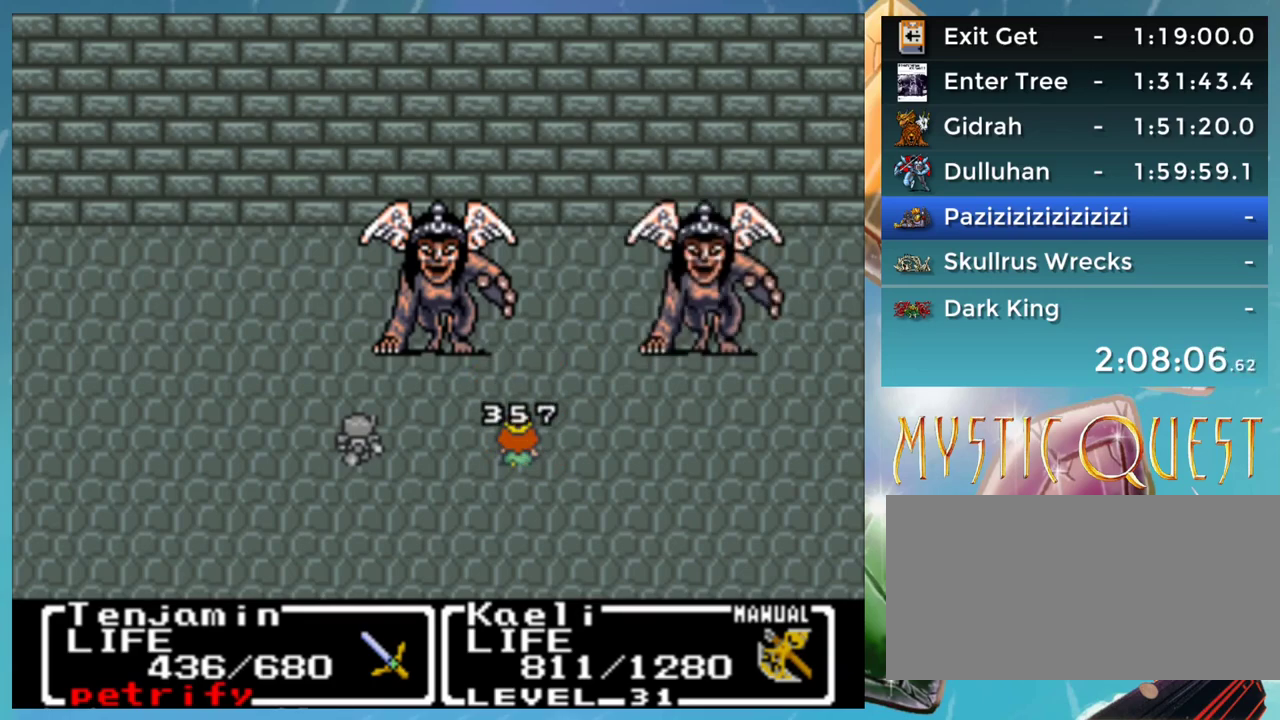
{"buttons": [], "events": [[33, "B", "up"], [50, "A", "up"], [183, "B", "down"], [200, "A", "down"], [283, "A", "up"], [283, "B", "up"], [350, "B", "down"], [400, "A", "down"], [450, "A", "up"], [450, "B", "up"]]}
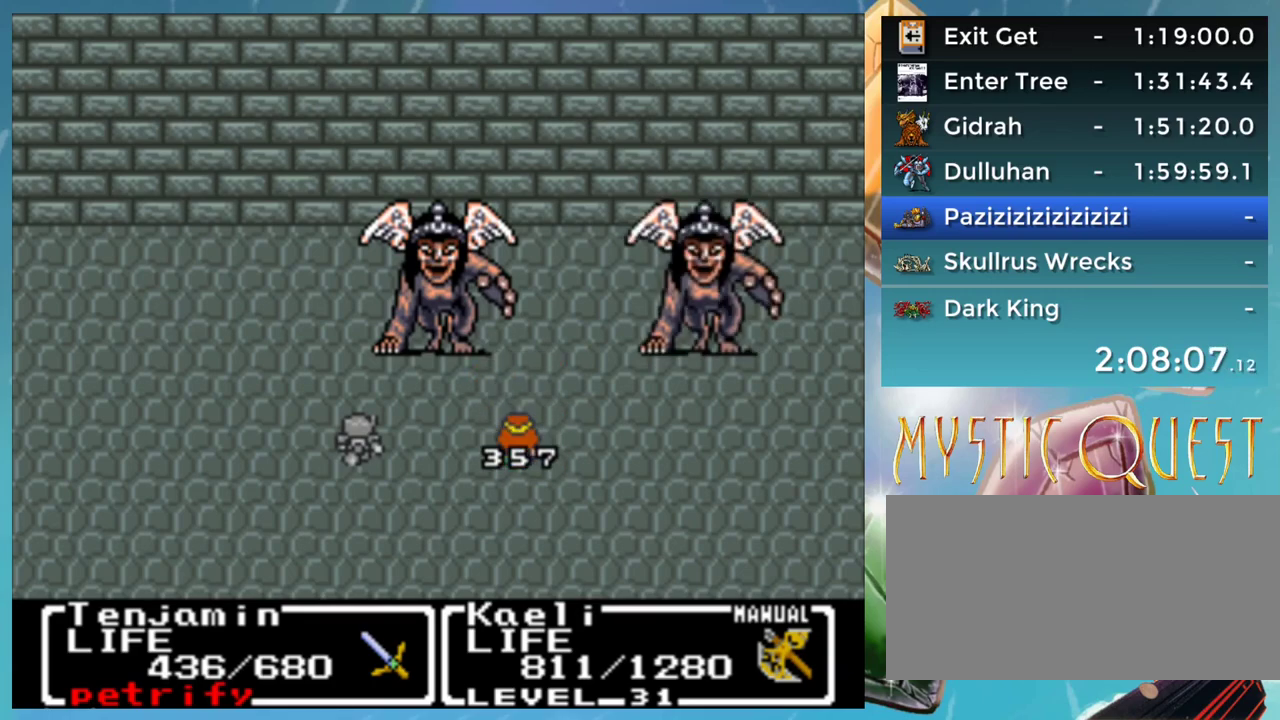
{"buttons": [], "events": []}
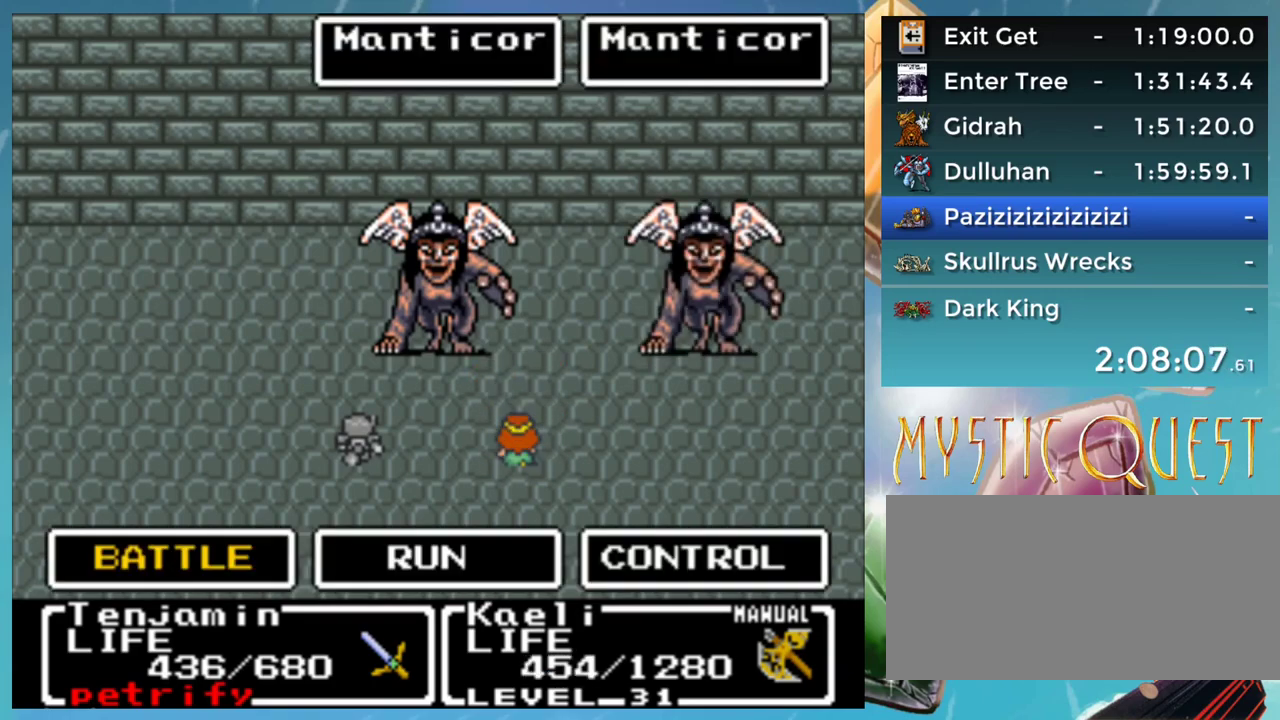
{"buttons": ["A"], "events": [[300, "A", "down"], [383, "A", "up"], [483, "A", "down"]]}
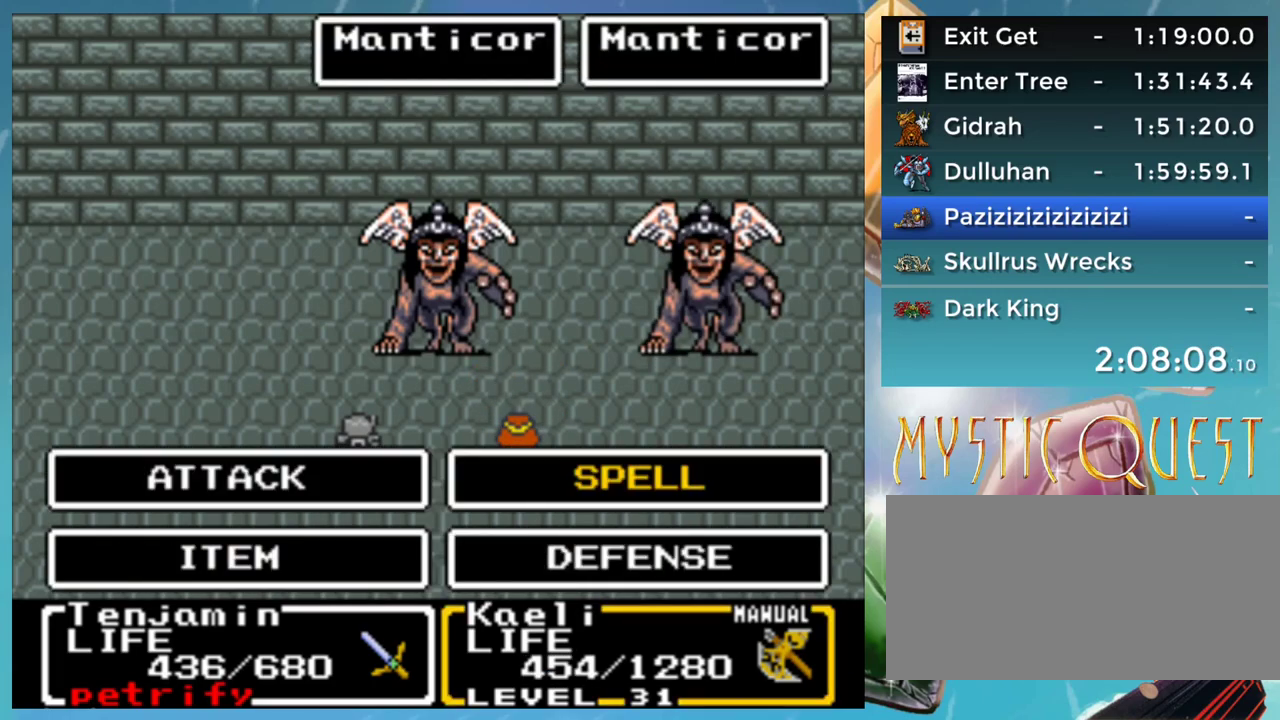
{"buttons": [], "events": [[17, "A", "up"], [167, "A", "down"], [217, "A", "up"]]}
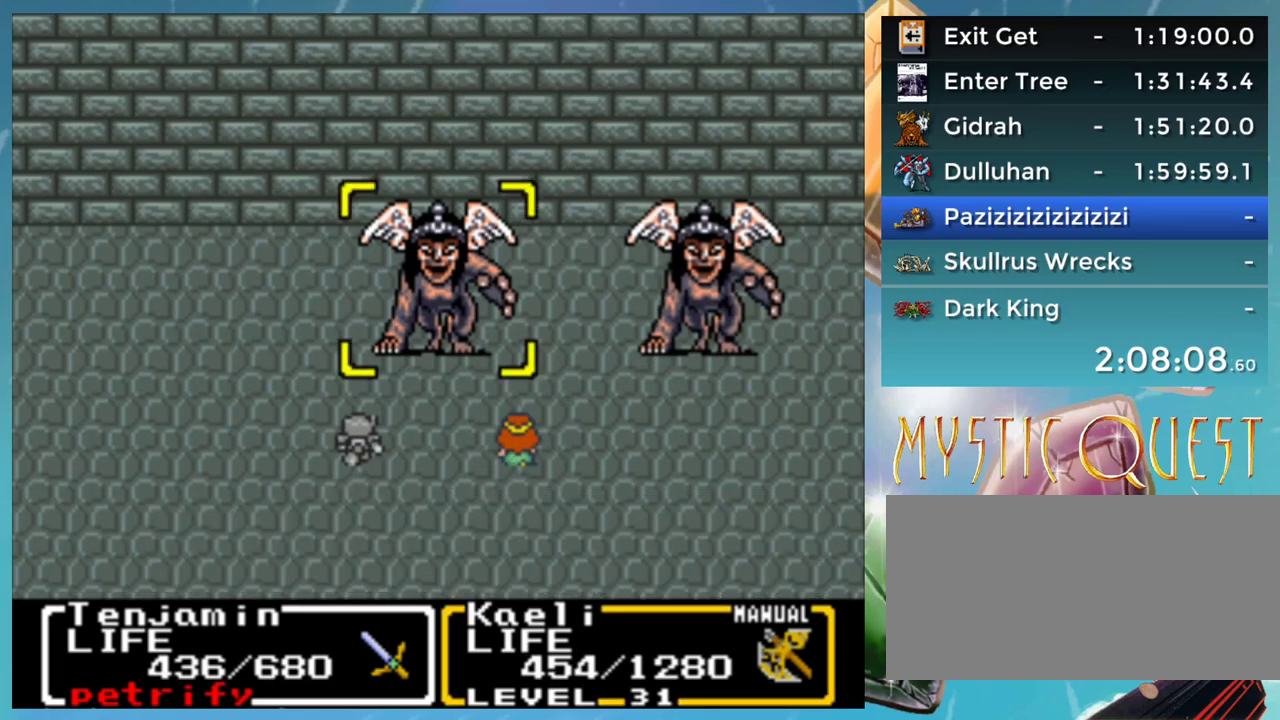
{"buttons": ["A"], "events": [[17, "A", "down"], [67, "A", "up"], [167, "A", "down"], [250, "A", "up"], [283, "B", "down"], [333, "A", "down"], [367, "B", "up"], [400, "A", "up"], [500, "A", "down"]]}
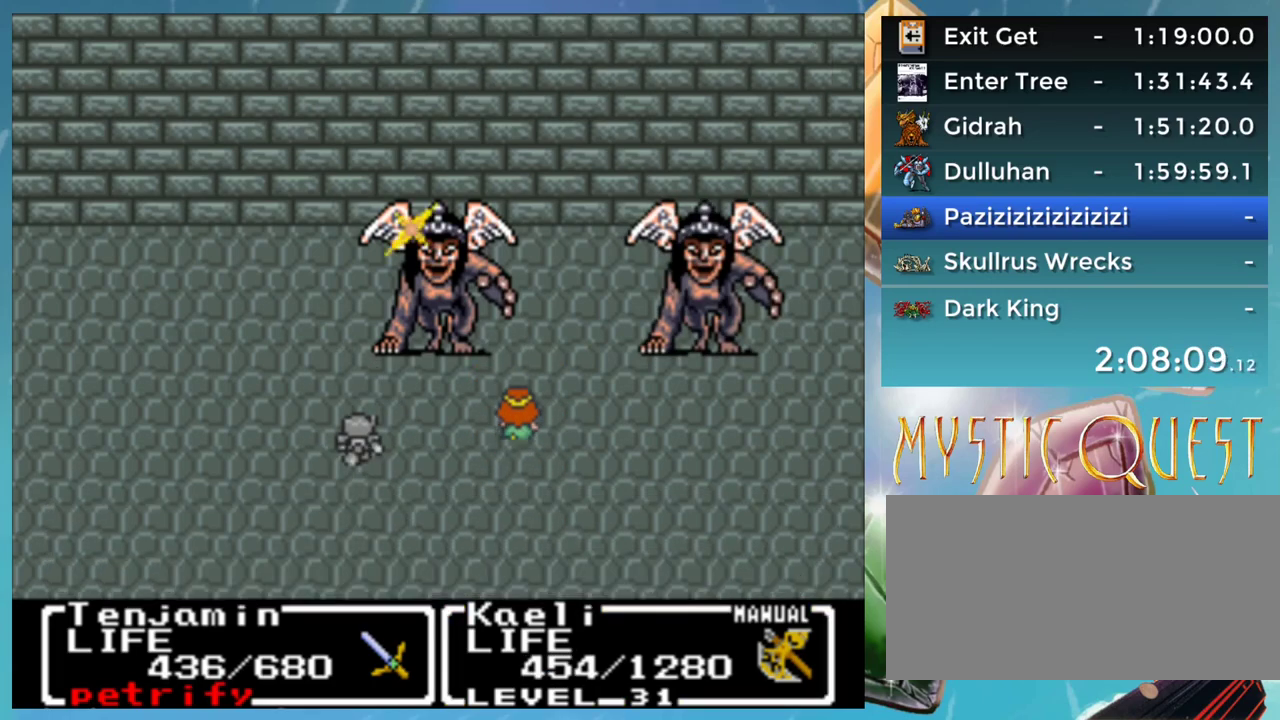
{"buttons": ["A"], "events": [[50, "A", "up"], [83, "B", "down"], [150, "A", "down"], [150, "B", "up"], [233, "A", "up"], [250, "B", "down"], [317, "A", "down"], [333, "B", "up"], [383, "A", "up"], [417, "B", "down"], [467, "A", "down"], [500, "B", "up"]]}
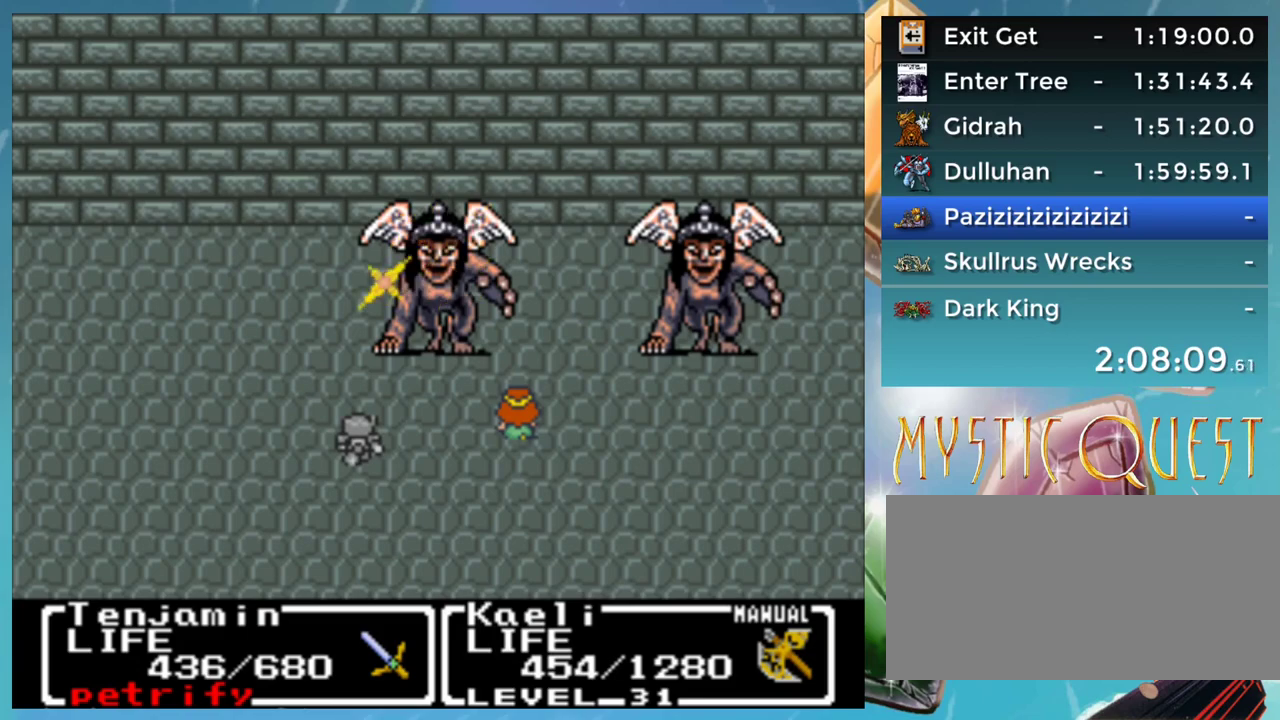
{"buttons": ["A"], "events": [[50, "A", "up"], [83, "B", "down"], [133, "A", "down"], [167, "B", "up"], [217, "A", "up"], [233, "B", "down"], [300, "A", "down"], [333, "B", "up"], [383, "A", "up"], [400, "B", "down"], [483, "A", "down"], [483, "B", "up"]]}
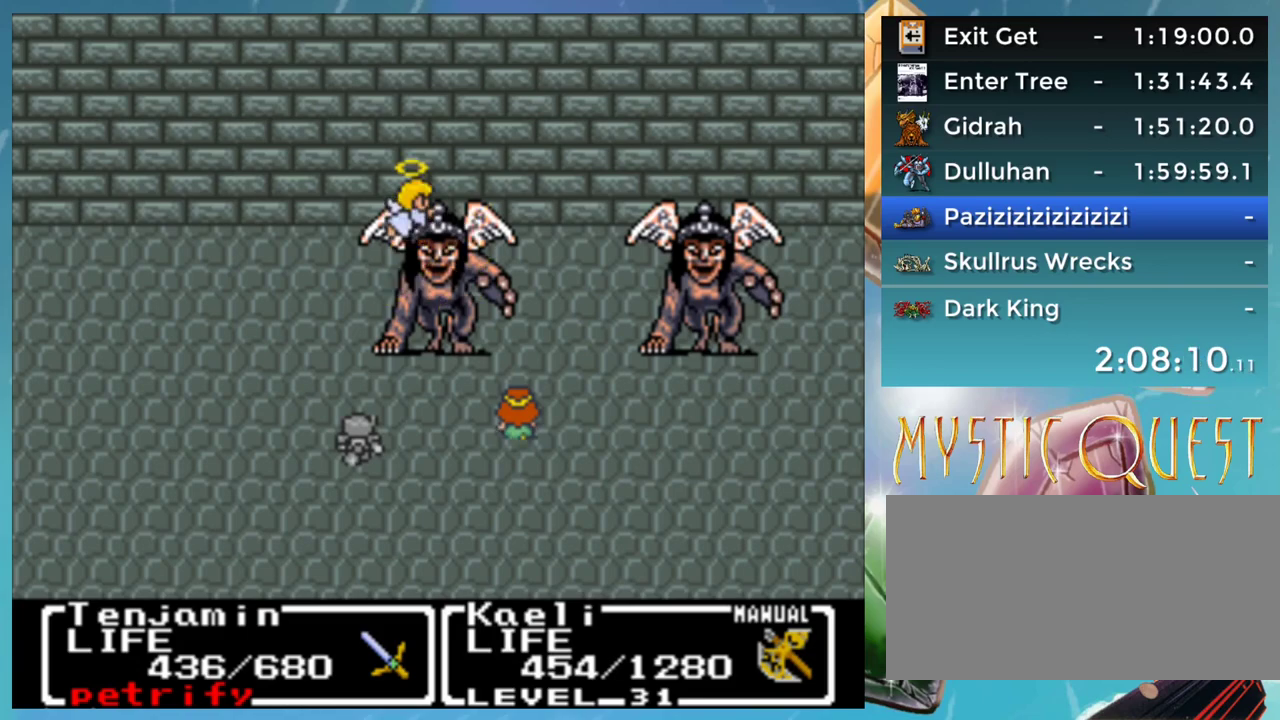
{"buttons": [], "events": [[33, "A", "up"], [83, "B", "down"], [117, "A", "down"], [133, "B", "up"], [183, "A", "up"], [250, "B", "down"], [283, "A", "down"], [300, "B", "up"], [333, "A", "up"], [400, "B", "down"], [433, "A", "down"], [450, "B", "up"], [500, "A", "up"]]}
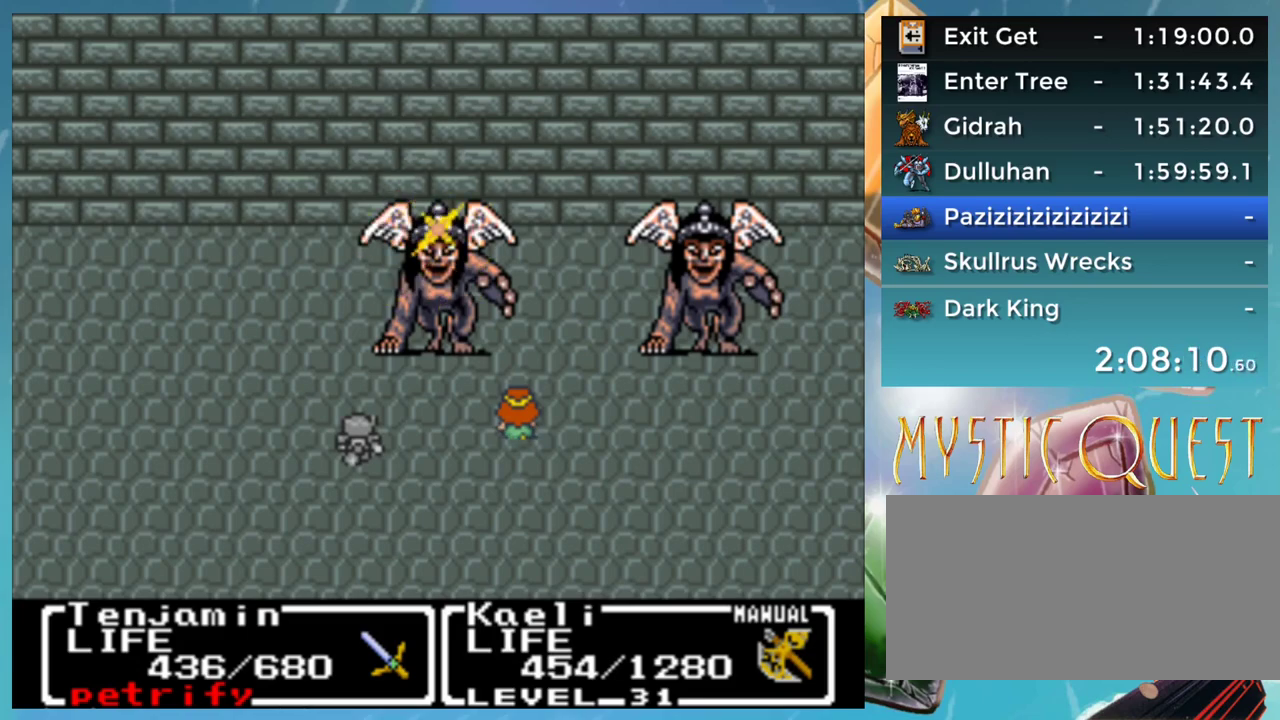
{"buttons": ["B"], "events": [[50, "B", "down"], [100, "A", "down"], [117, "B", "up"], [167, "A", "up"], [200, "B", "down"], [250, "A", "down"], [267, "B", "up"], [333, "A", "up"], [350, "B", "down"], [450, "A", "down"], [500, "A", "up"]]}